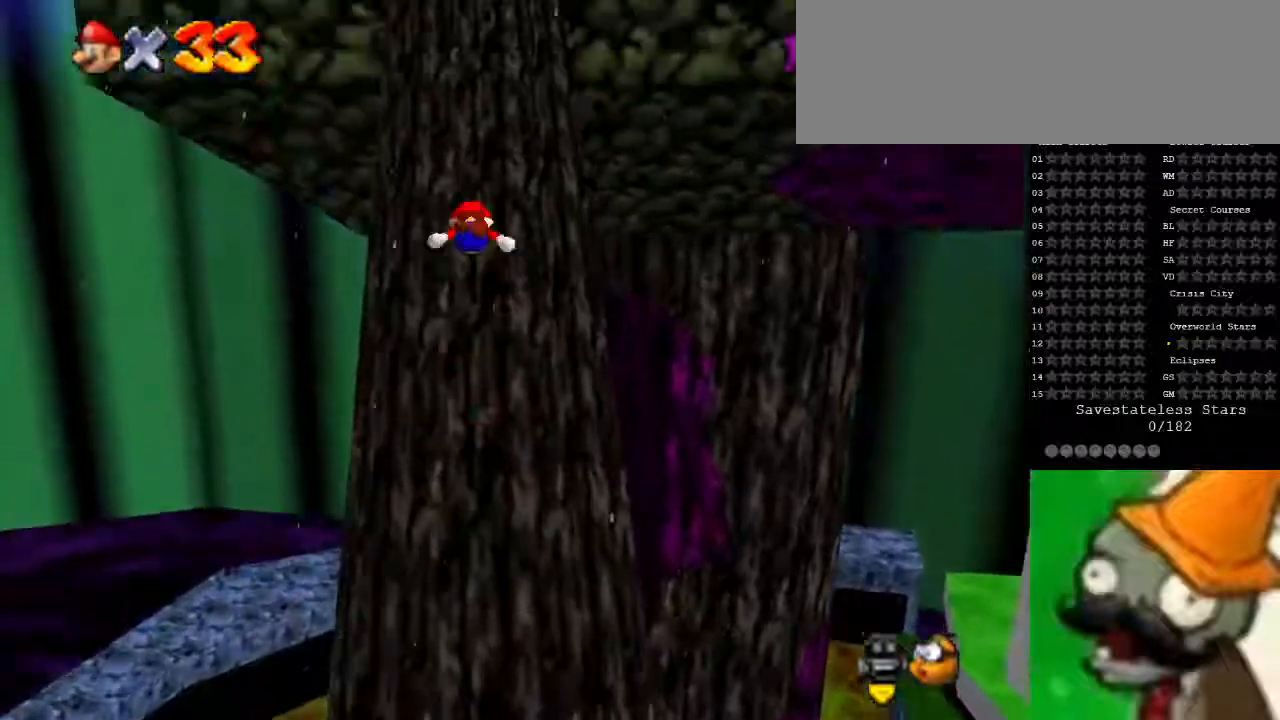
Gameplay with keyboard; each line is a JSON object with the keys held at the frame after it. "events" lists presses ("down") and releases ("up") of ".", "/", "0", "1", "2", "3", "4", "5", "6", "7", "8", "9", "a", "alt_l", "alt_r", "b", "backslash", "backspace", "c", "caps_lock", "comma", "ctrl_l", "ctrl_r", "d", "down", "e", "equals", "escape", "f", "f1", "f10", "f11", "f12", "f2", "f3", "f4", "f5", "f6", "f7", "f8", "f9", "g", "h", "i", "j", "k", "l", "lbracket", "left", "m", "minus", "n", "o", "p", "q", "quote", "r", "rbracket", "return", "right", "s", "semicolon", "shift_l", "shift_r", "space", "super", "t", "tab", "tilde", "u", "up", "v", "w", "x", "y" and "z" between this image and that frame as [ms after this image, input, new state], when the widget could be followed in between. No other keys are recorded. Mouse input is not recorded.
{"keys": ["space", "up"], "events": []}
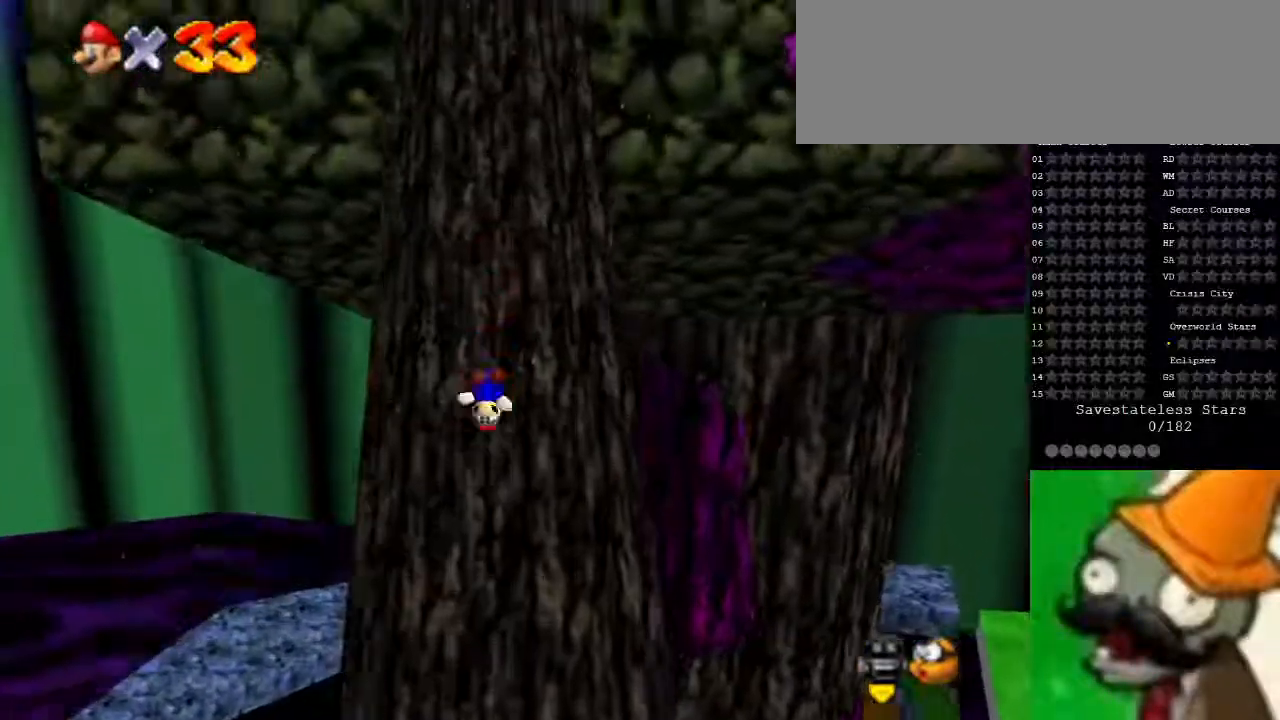
{"keys": ["space", "up"], "events": []}
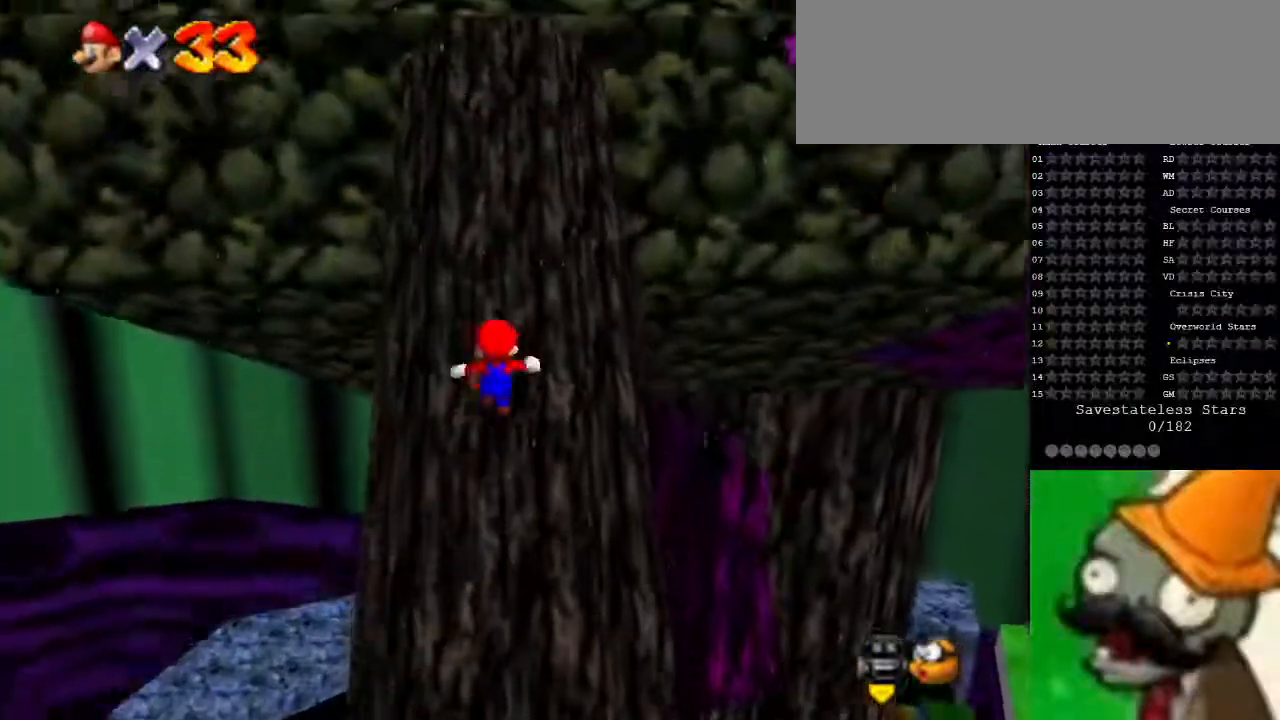
{"keys": ["g", "space", "up"], "events": [[167, "g", "down"], [233, "g", "up"], [500, "g", "down"]]}
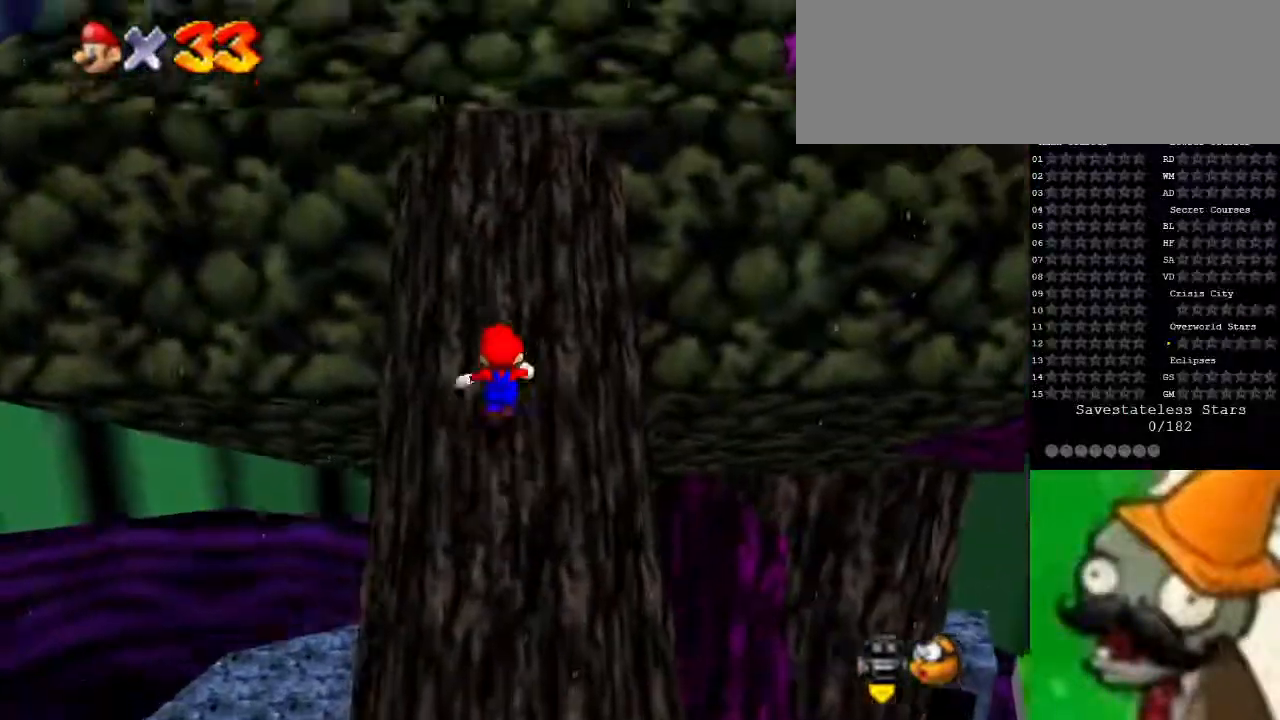
{"keys": ["g", "space", "up"], "events": [[100, "g", "up"], [233, "g", "down"], [333, "g", "up"], [433, "g", "down"]]}
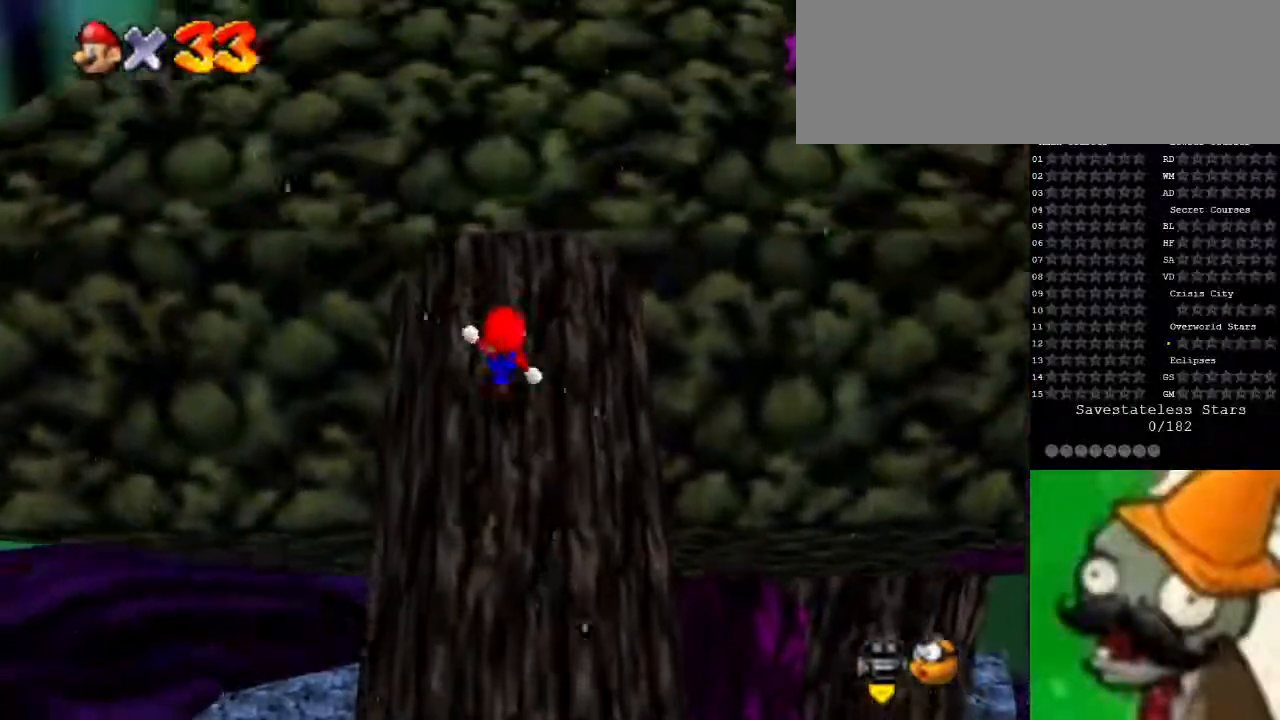
{"keys": ["space", "up"], "events": [[33, "g", "up"], [133, "g", "down"], [233, "g", "up"], [400, "g", "down"], [500, "g", "up"]]}
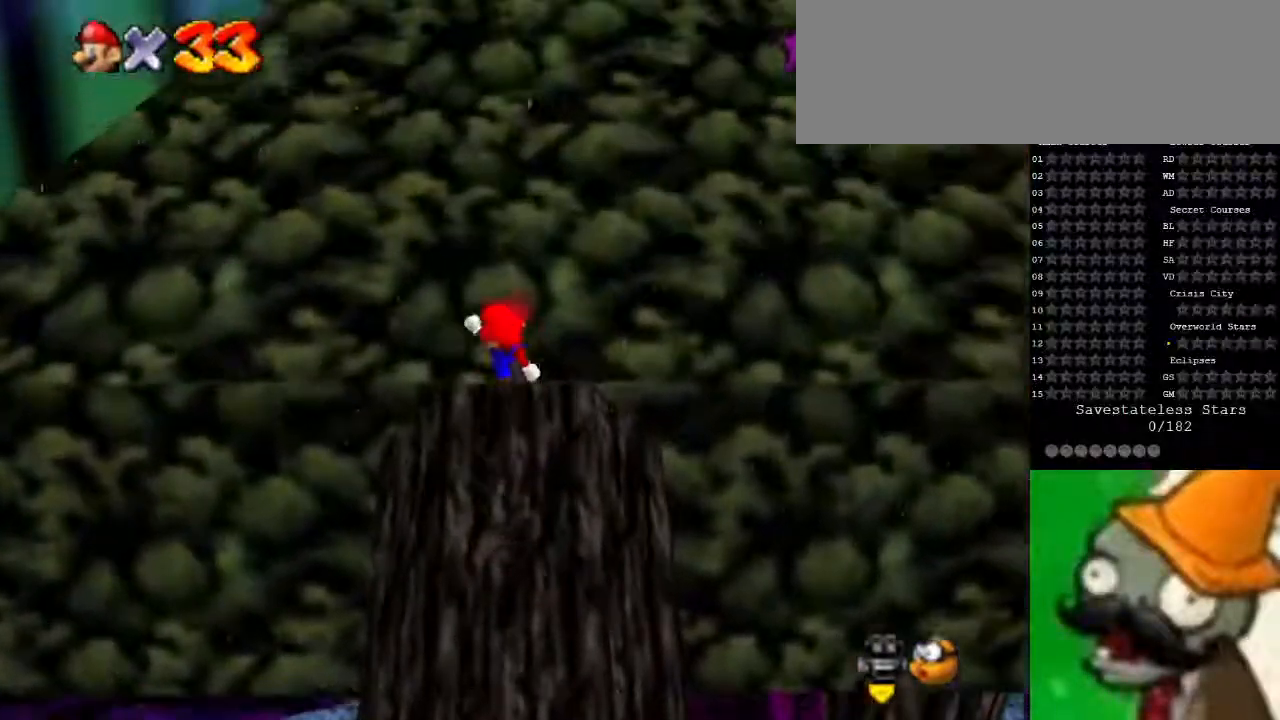
{"keys": ["g", "right", "space", "up"], "events": [[133, "right", "down"], [400, "g", "down"]]}
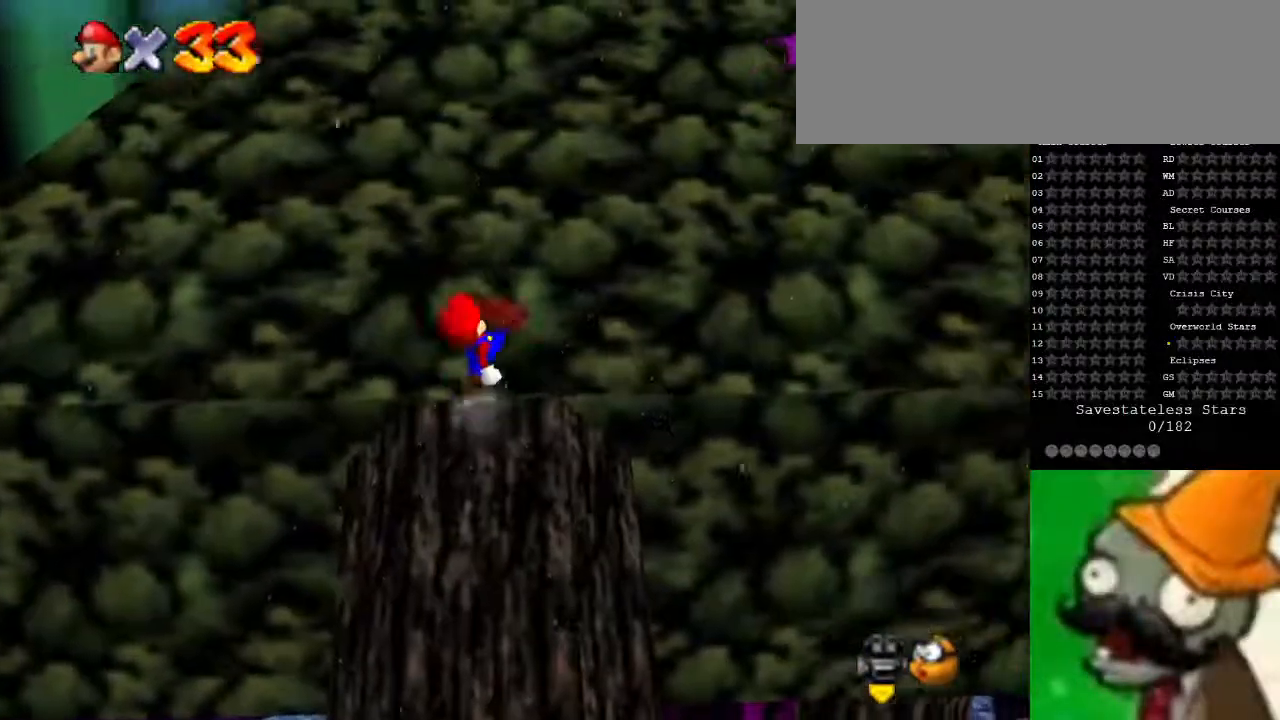
{"keys": ["space", "up"], "events": [[67, "g", "up"], [133, "right", "up"], [200, "space", "up"], [433, "space", "down"]]}
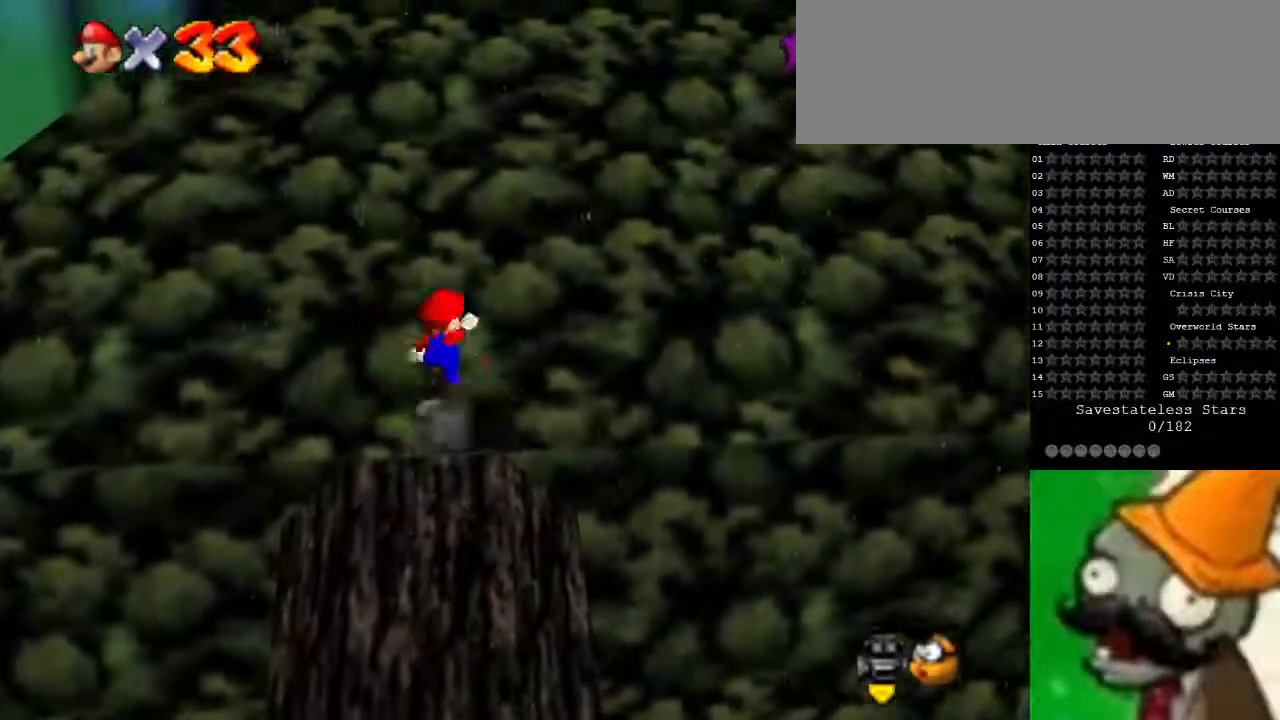
{"keys": ["right", "space", "up"], "events": [[333, "right", "down"]]}
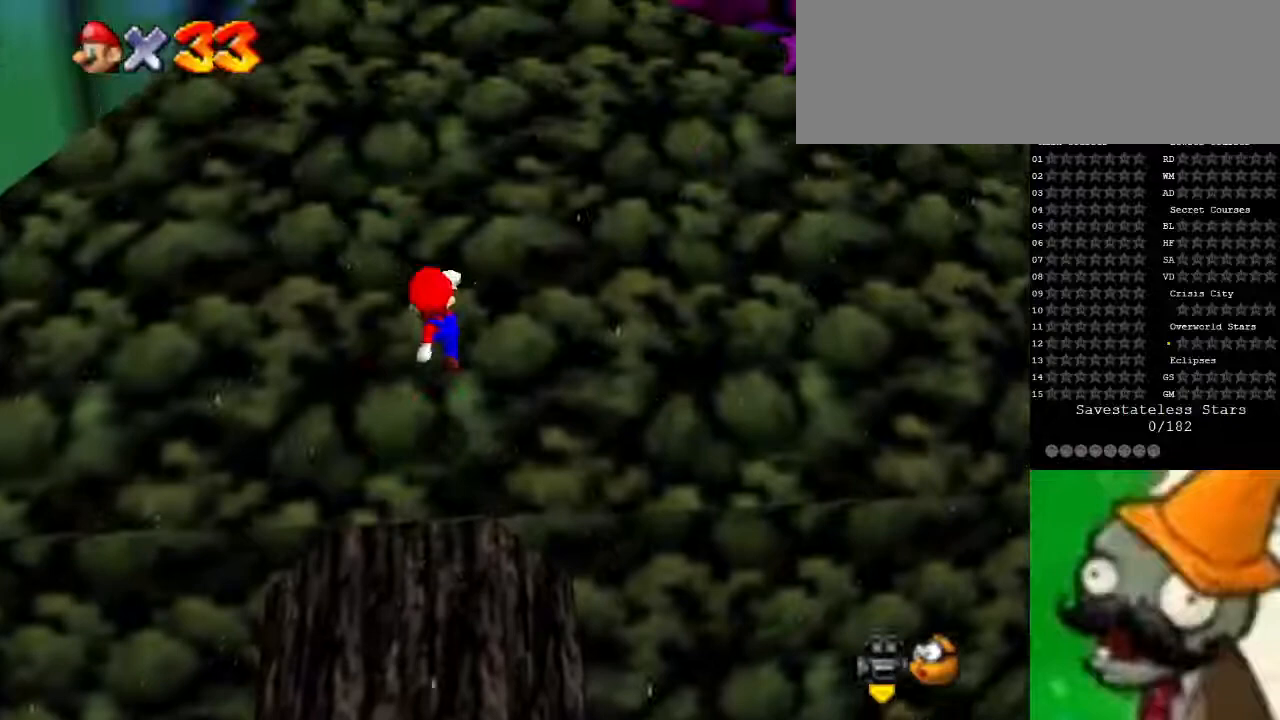
{"keys": ["g", "right", "space", "up"], "events": [[267, "g", "down"], [333, "g", "up"], [500, "g", "down"]]}
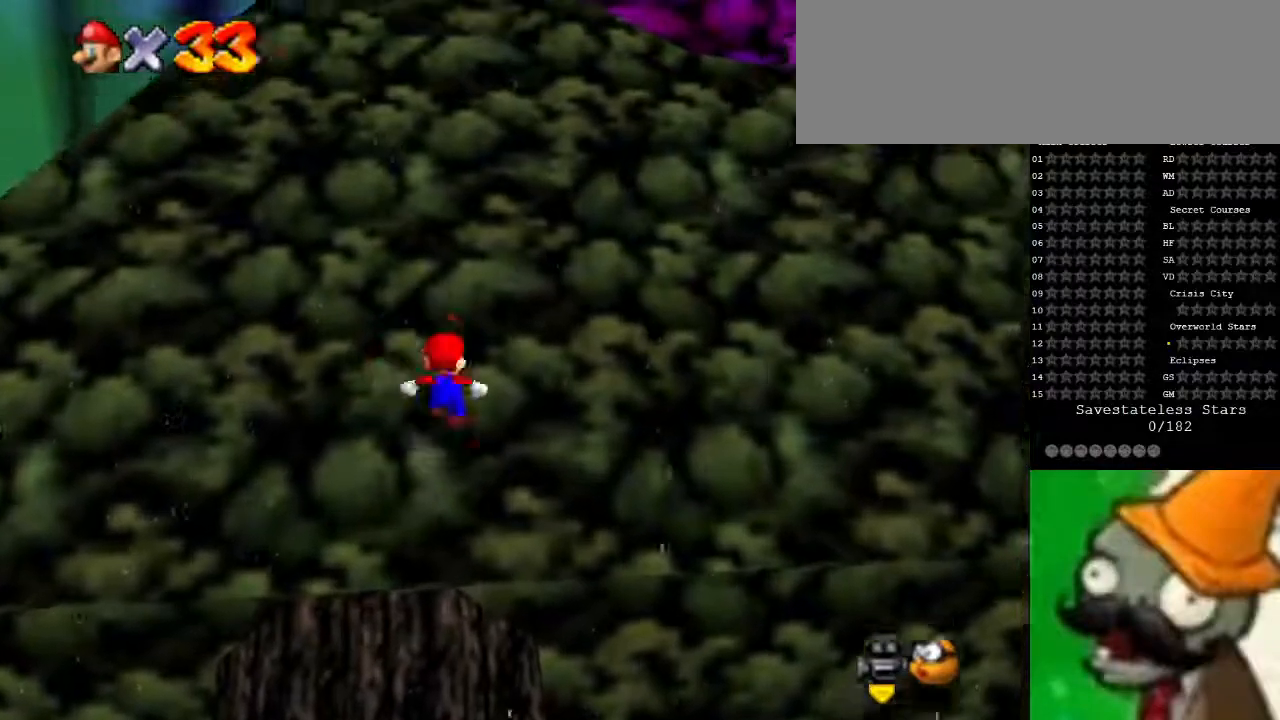
{"keys": ["right", "space", "up"], "events": [[100, "g", "up"], [200, "g", "down"], [300, "g", "up"], [400, "g", "down"], [467, "g", "up"]]}
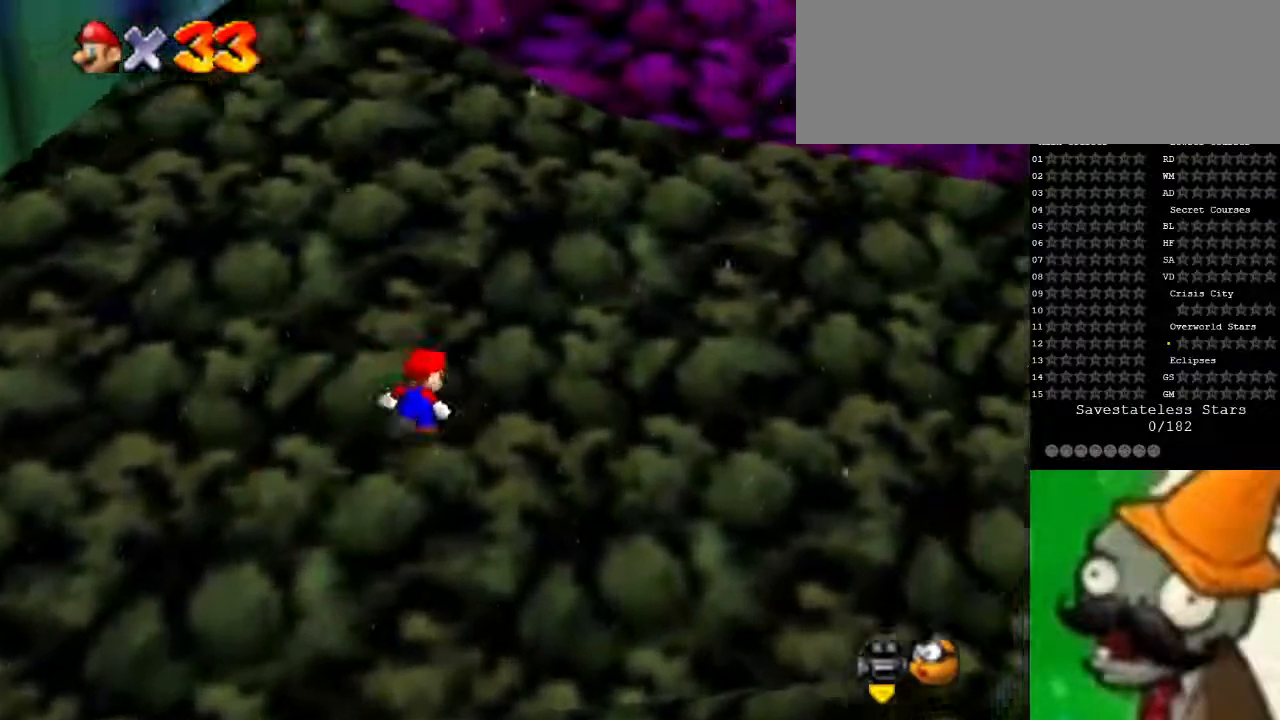
{"keys": ["g", "right", "space", "up"], "events": [[67, "g", "down"], [167, "g", "up"], [267, "g", "down"], [333, "g", "up"], [467, "g", "down"]]}
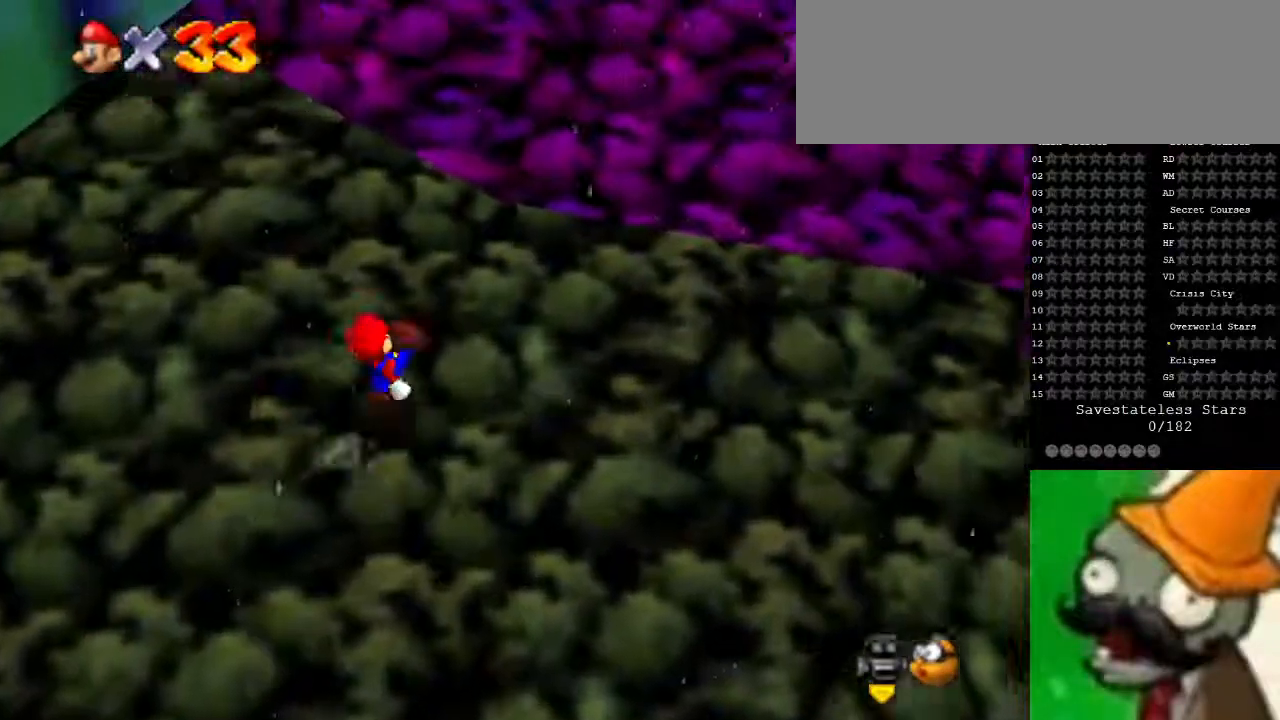
{"keys": ["right", "space", "up"], "events": [[67, "g", "up"], [233, "g", "down"], [267, "g", "up"], [367, "g", "down"], [467, "g", "up"]]}
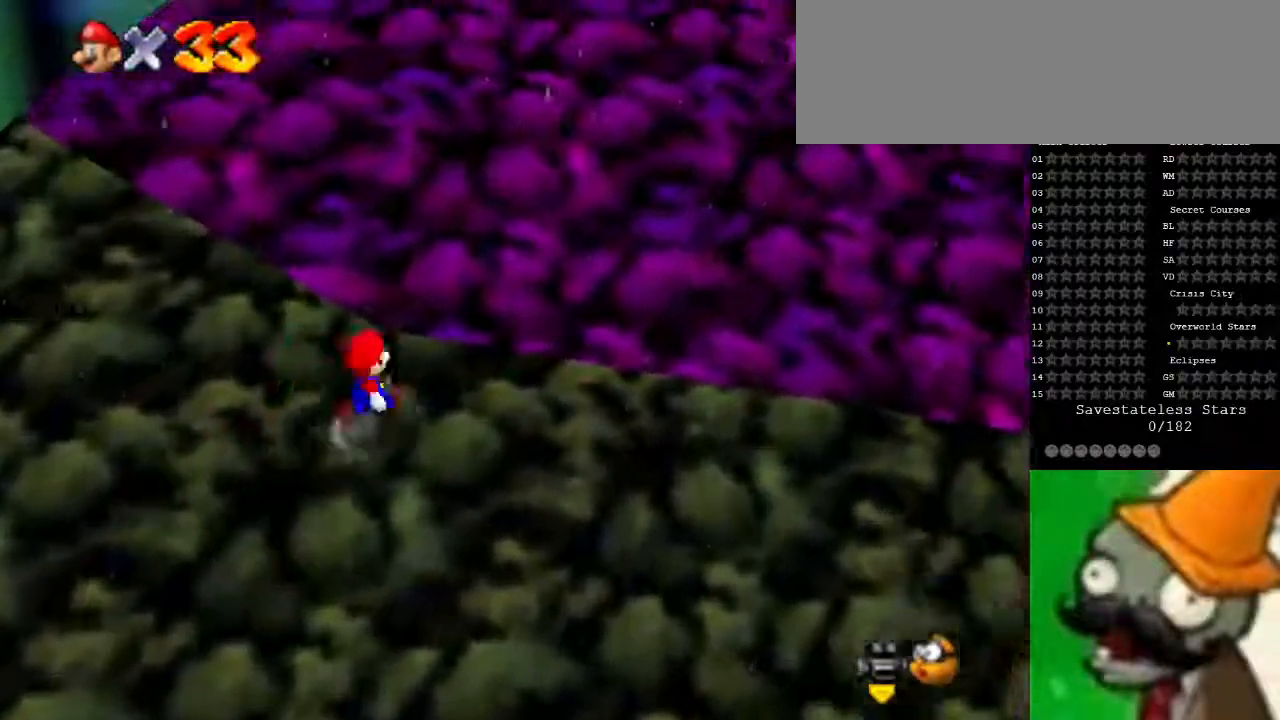
{"keys": ["right", "space", "up"], "events": [[67, "g", "down"], [133, "g", "up"], [233, "g", "down"], [333, "g", "up"], [433, "g", "down"], [500, "g", "up"]]}
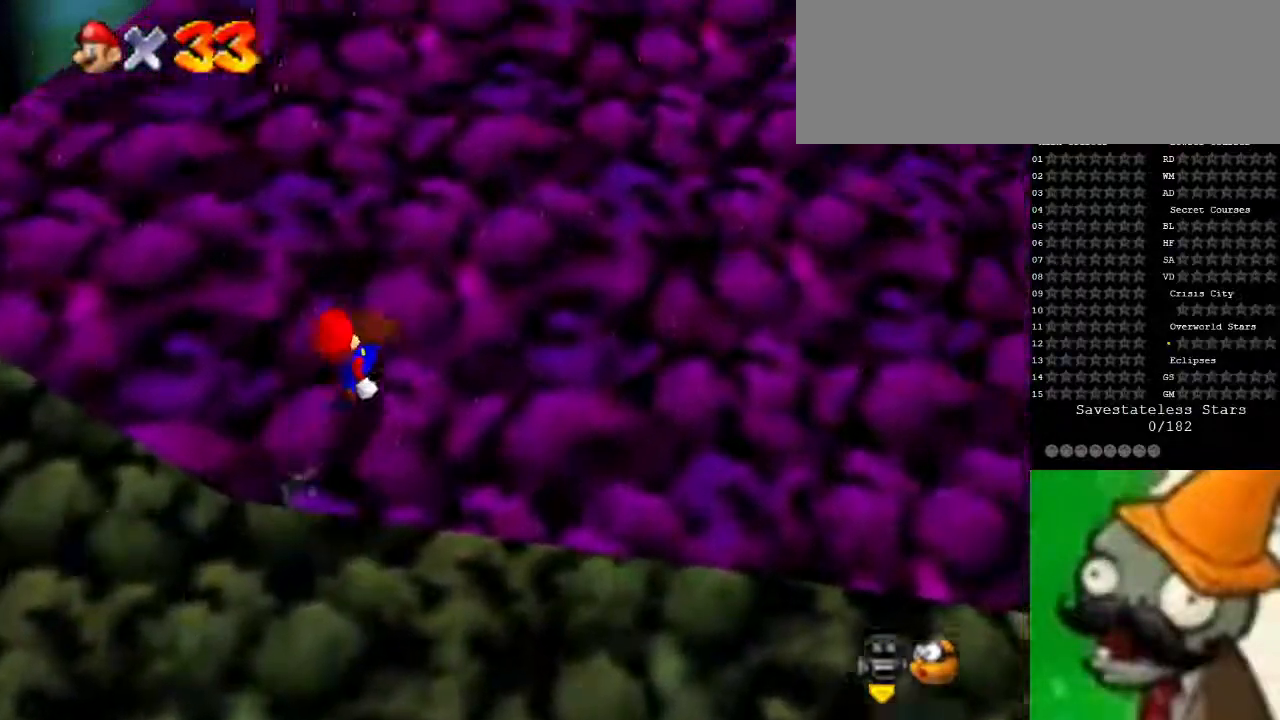
{"keys": ["g", "right", "space", "up"], "events": [[133, "g", "down"], [200, "g", "up"], [333, "g", "down"], [400, "g", "up"], [500, "g", "down"]]}
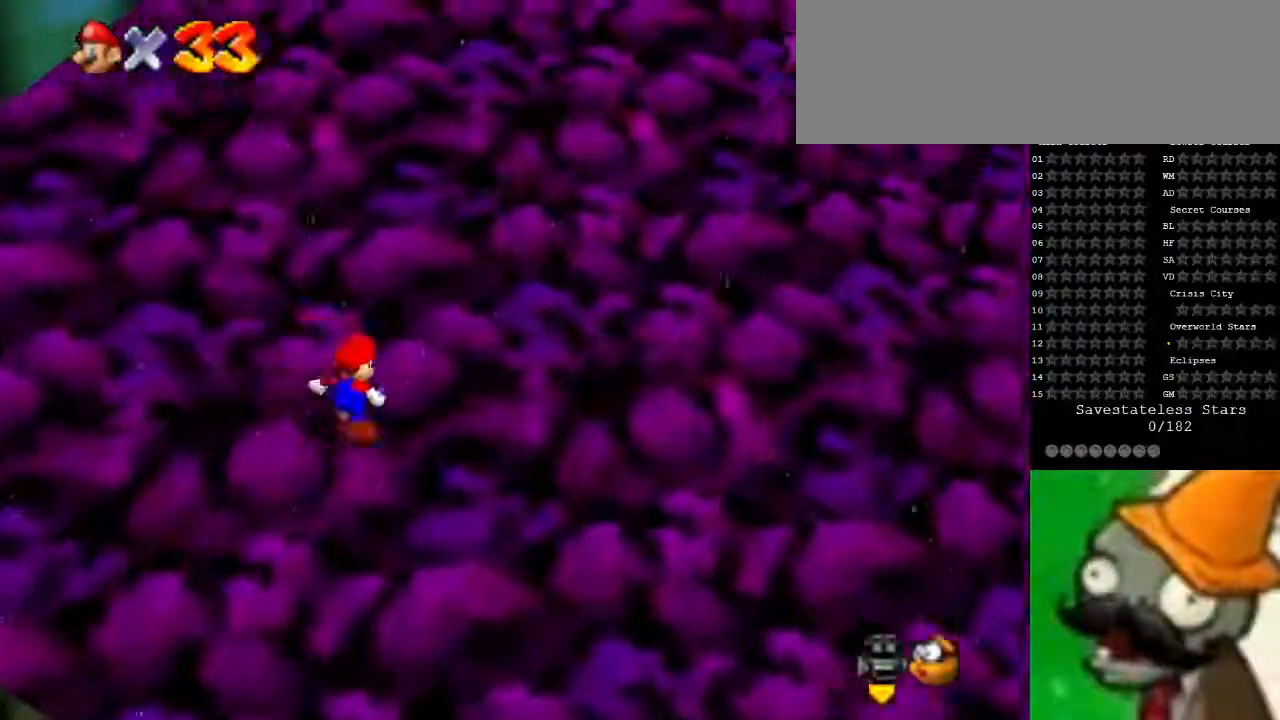
{"keys": ["right", "space", "up"], "events": [[133, "g", "up"], [200, "g", "down"], [300, "g", "up"], [400, "g", "down"], [500, "g", "up"]]}
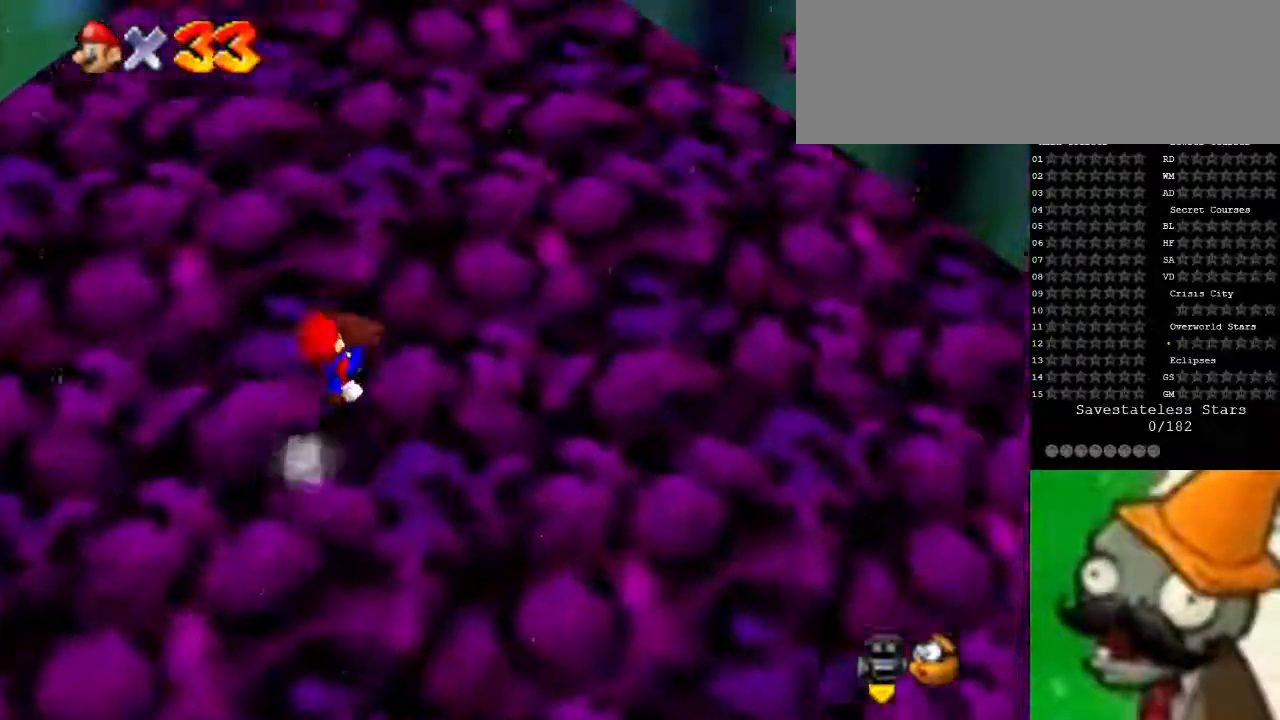
{"keys": ["space", "up"], "events": [[133, "g", "down"], [200, "g", "up"], [333, "g", "down"], [400, "g", "up"], [400, "right", "up"]]}
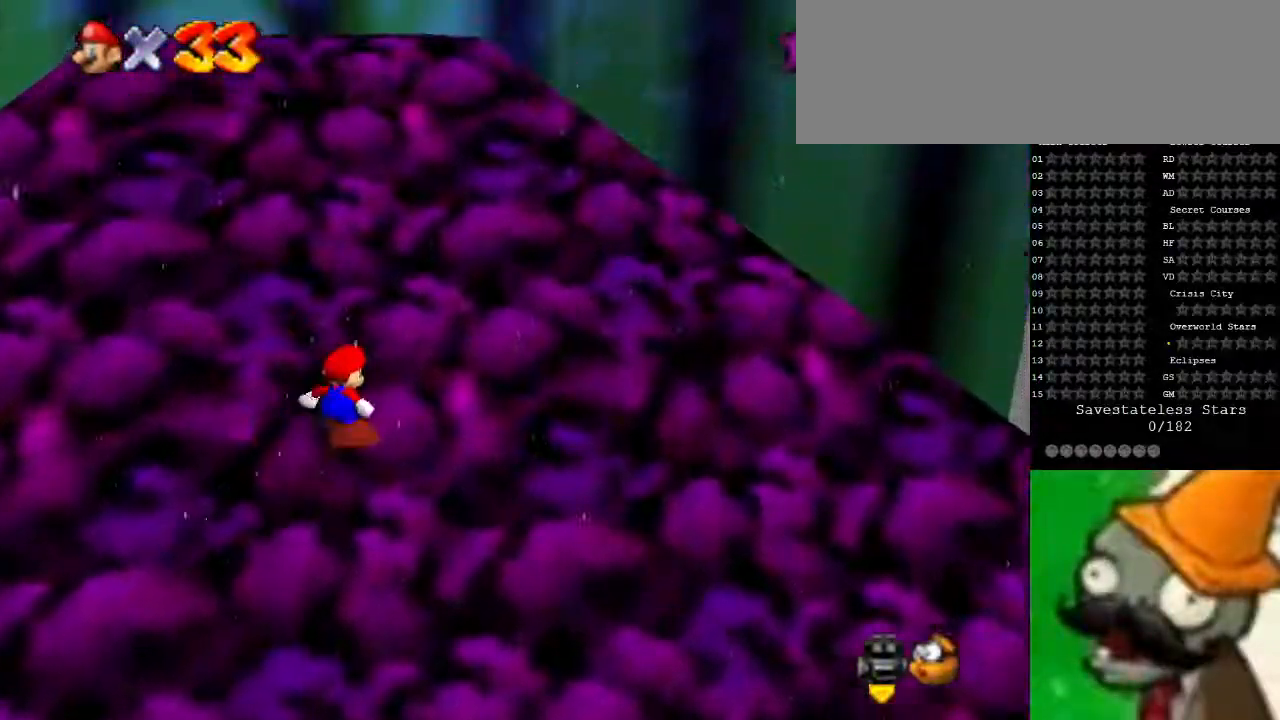
{"keys": ["space", "up"], "events": [[100, "g", "down"], [167, "g", "up"], [433, "g", "down"], [500, "g", "up"]]}
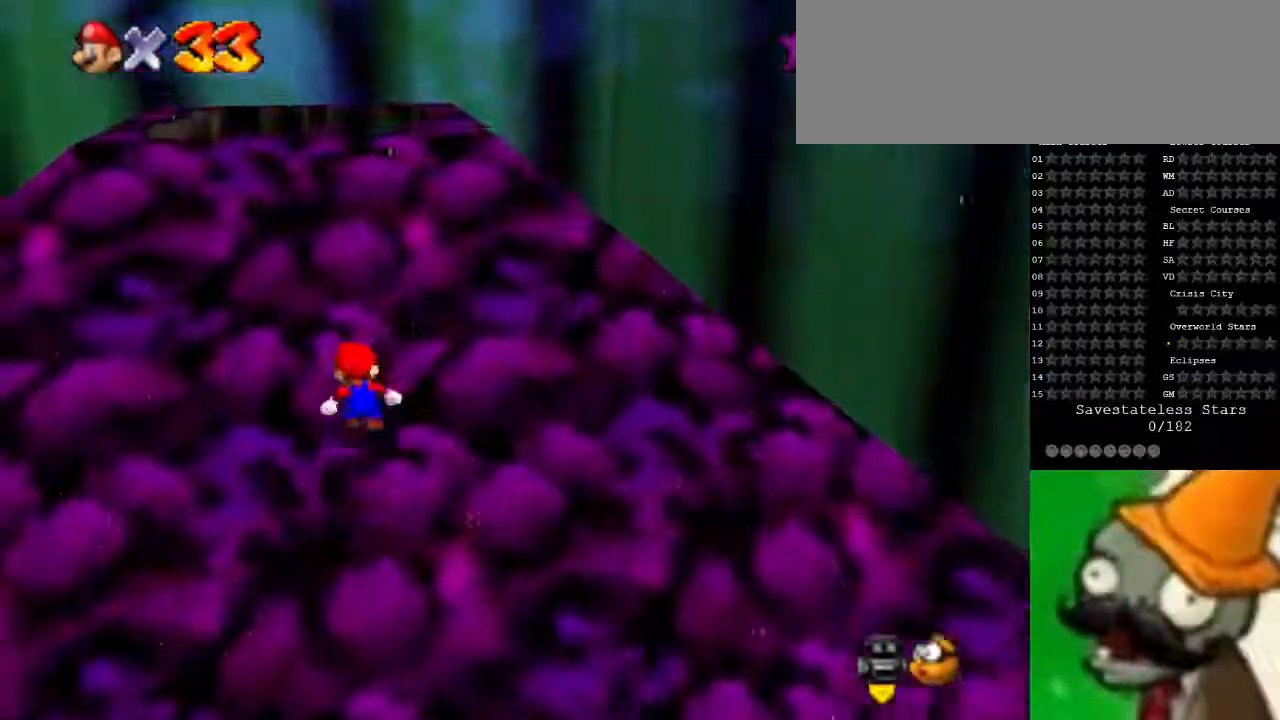
{"keys": ["space", "up"], "events": [[200, "g", "down"], [300, "g", "up"]]}
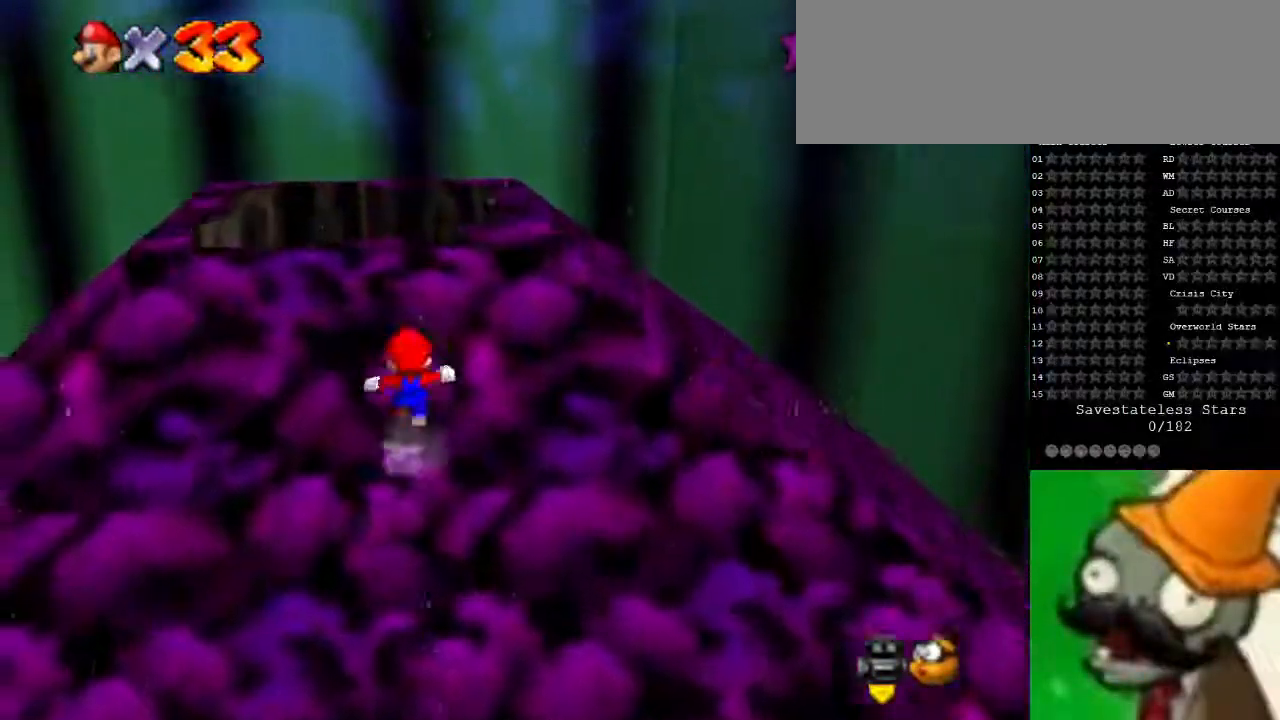
{"keys": ["space", "up"], "events": [[33, "g", "down"], [133, "g", "up"], [400, "g", "down"], [500, "g", "up"]]}
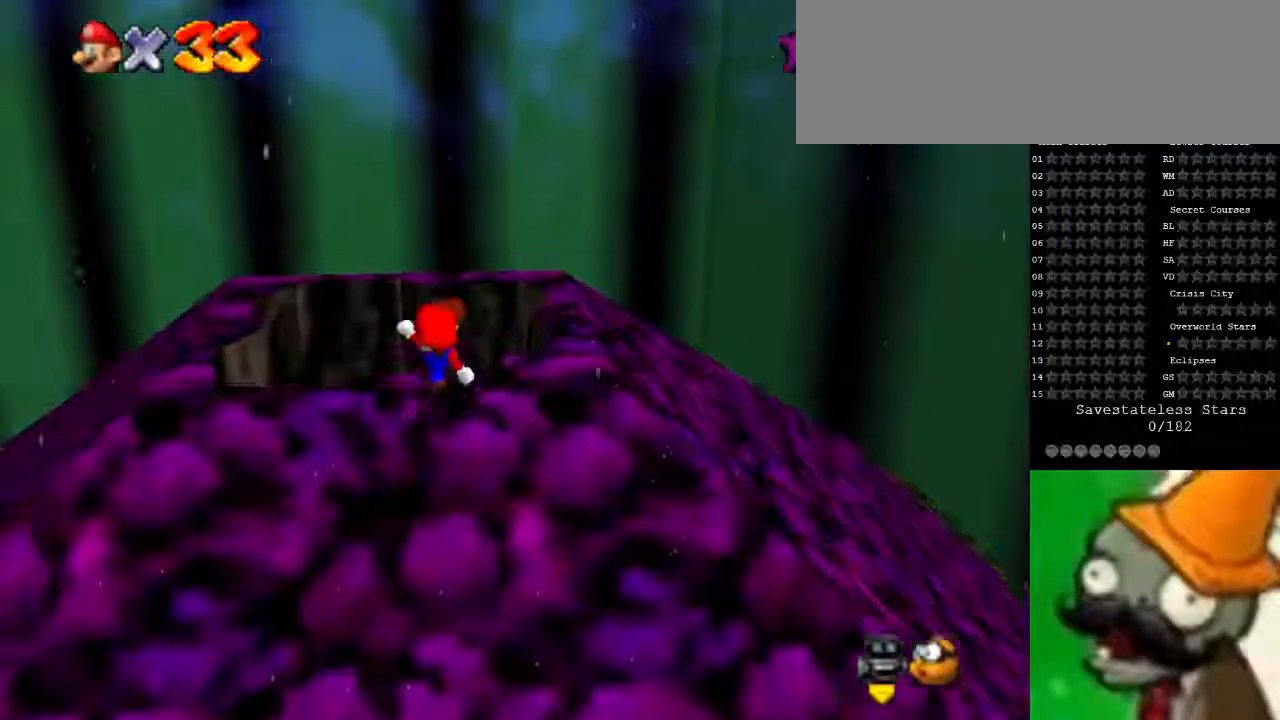
{"keys": ["down"], "events": [[167, "g", "down"], [233, "g", "up"], [300, "space", "up"], [333, "up", "up"], [467, "down", "down"]]}
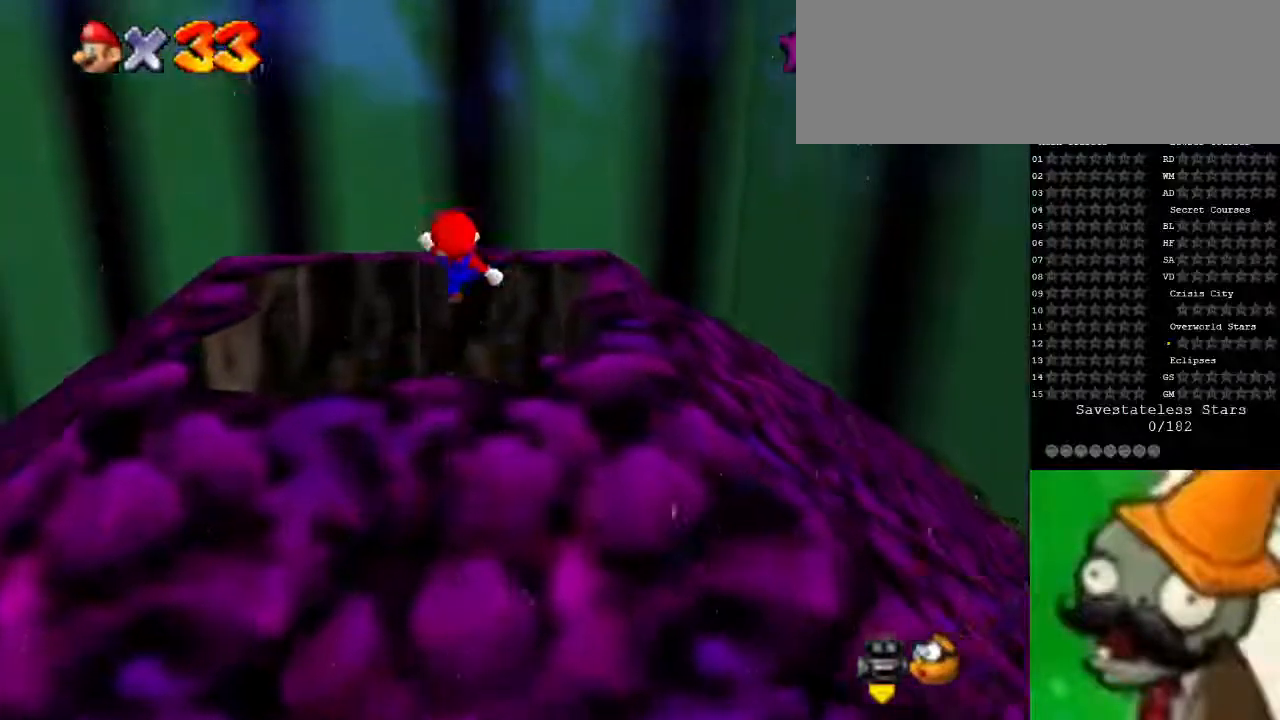
{"keys": ["down"], "events": [[33, "left", "down"], [333, "left", "up"]]}
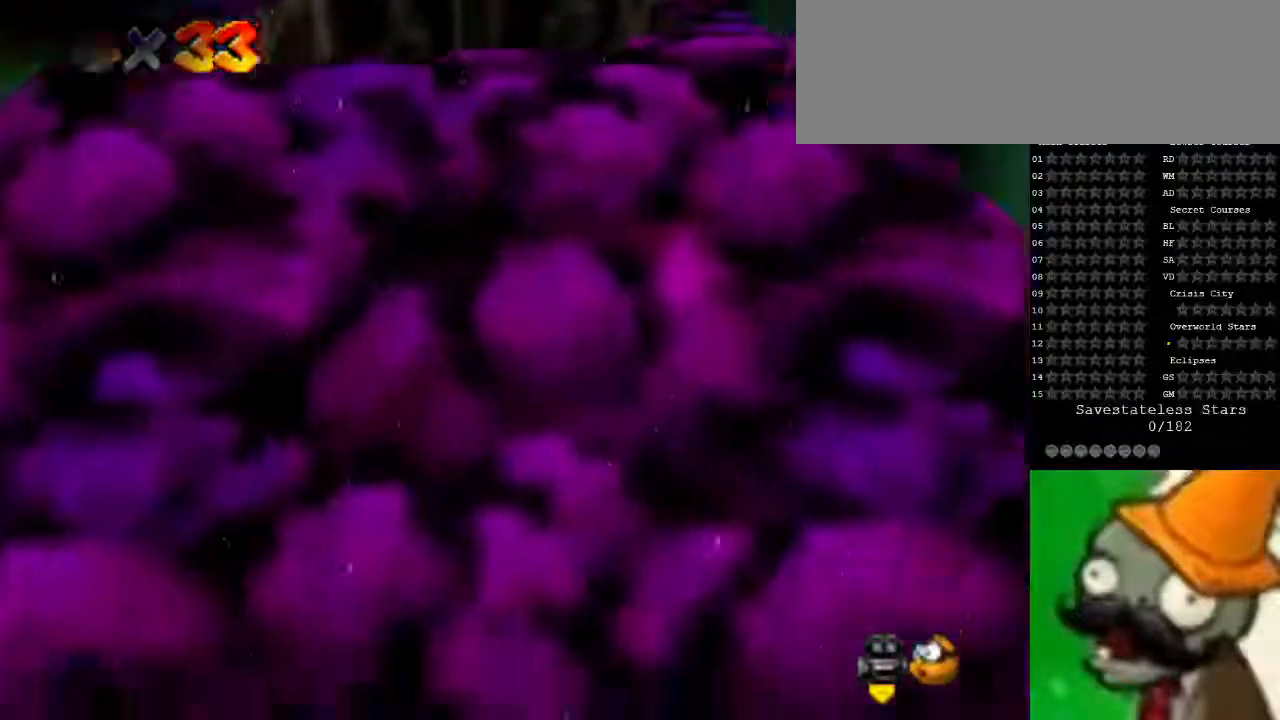
{"keys": [], "events": [[33, "down", "up"]]}
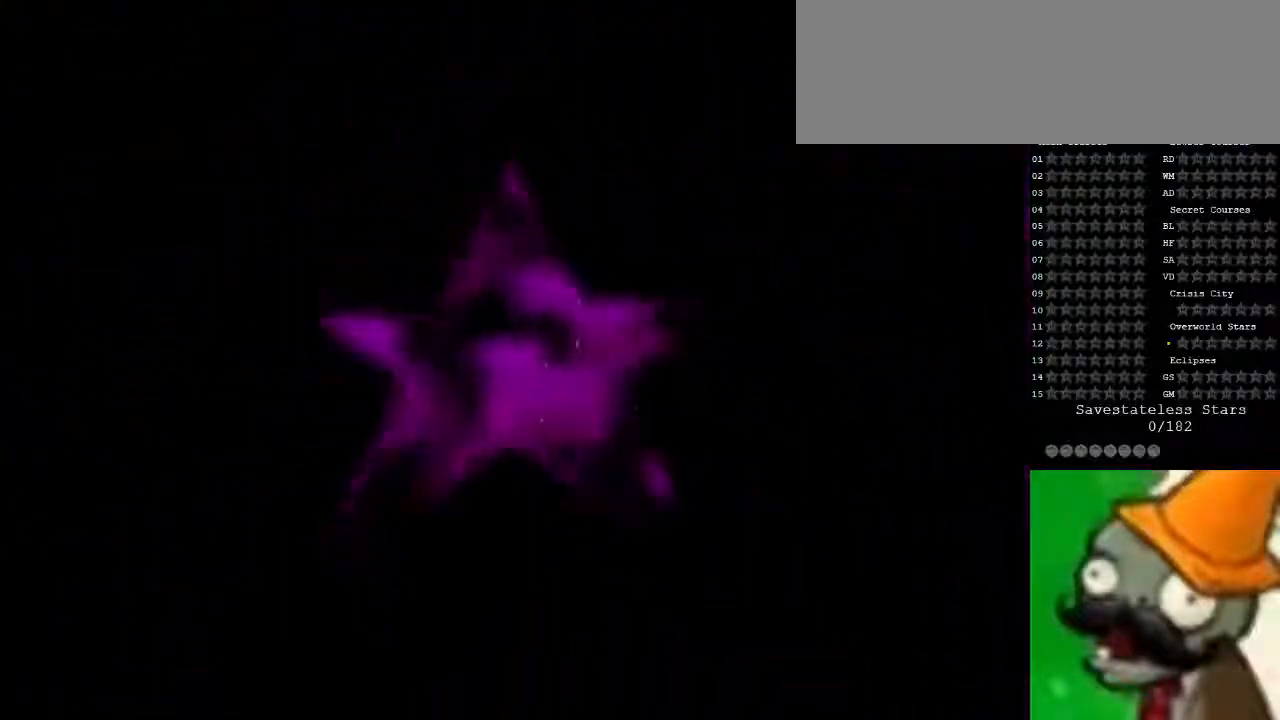
{"keys": [], "events": []}
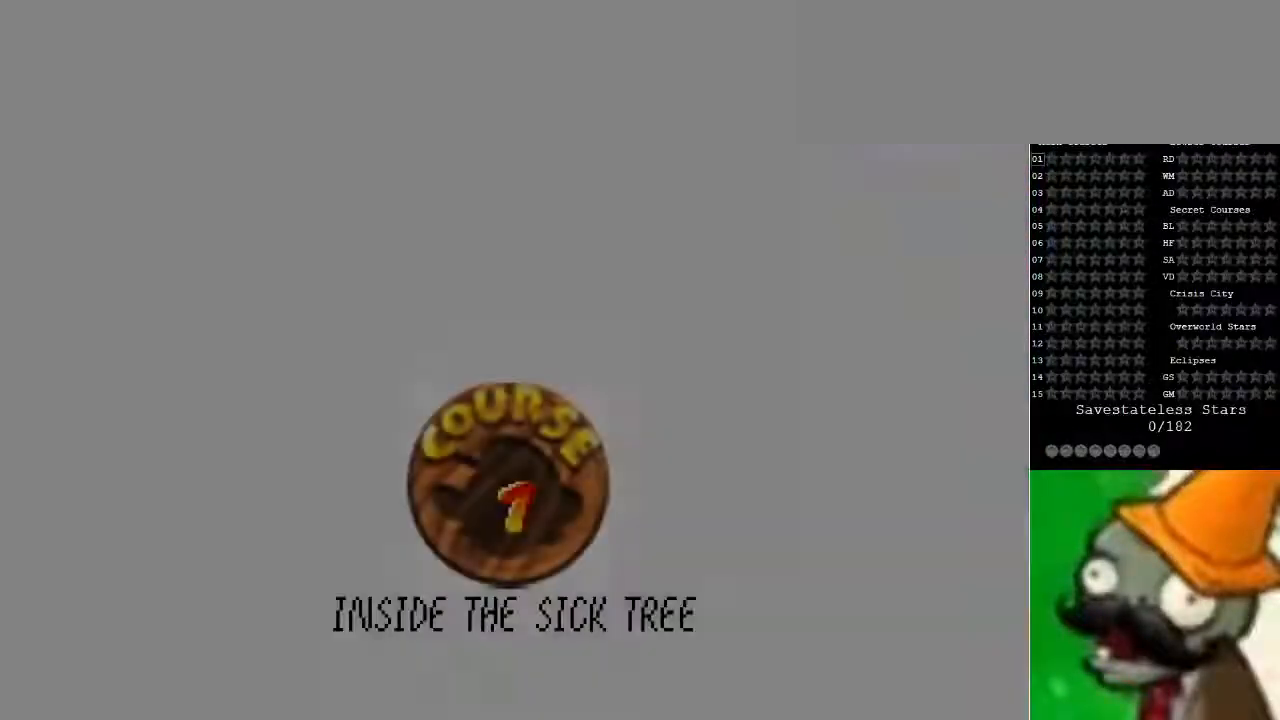
{"keys": [], "events": []}
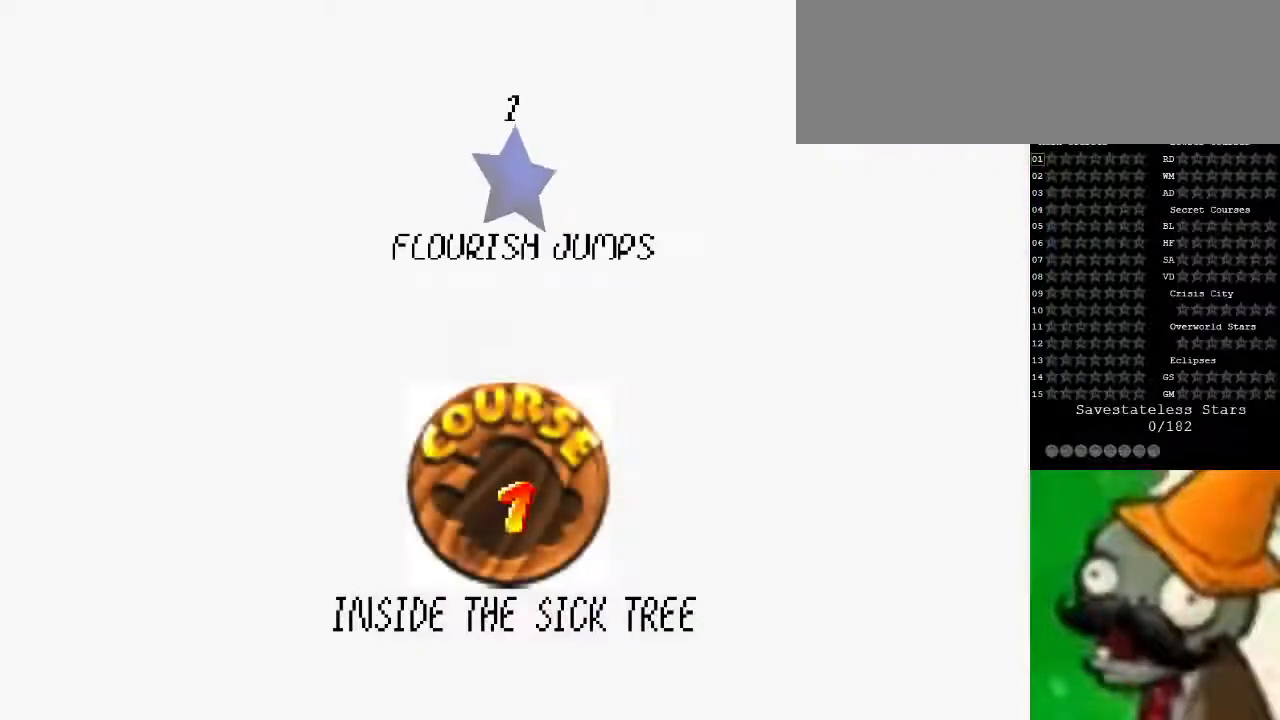
{"keys": [], "events": [[367, "space", "down"], [467, "space", "up"]]}
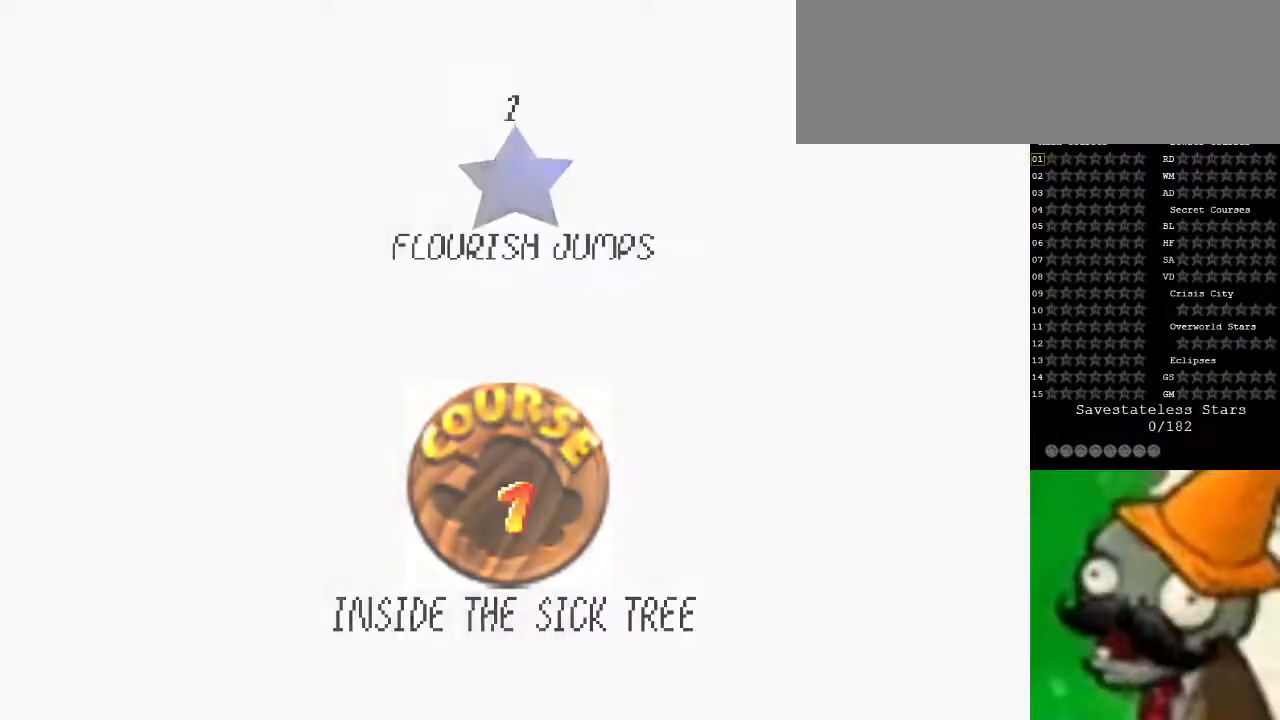
{"keys": [], "events": []}
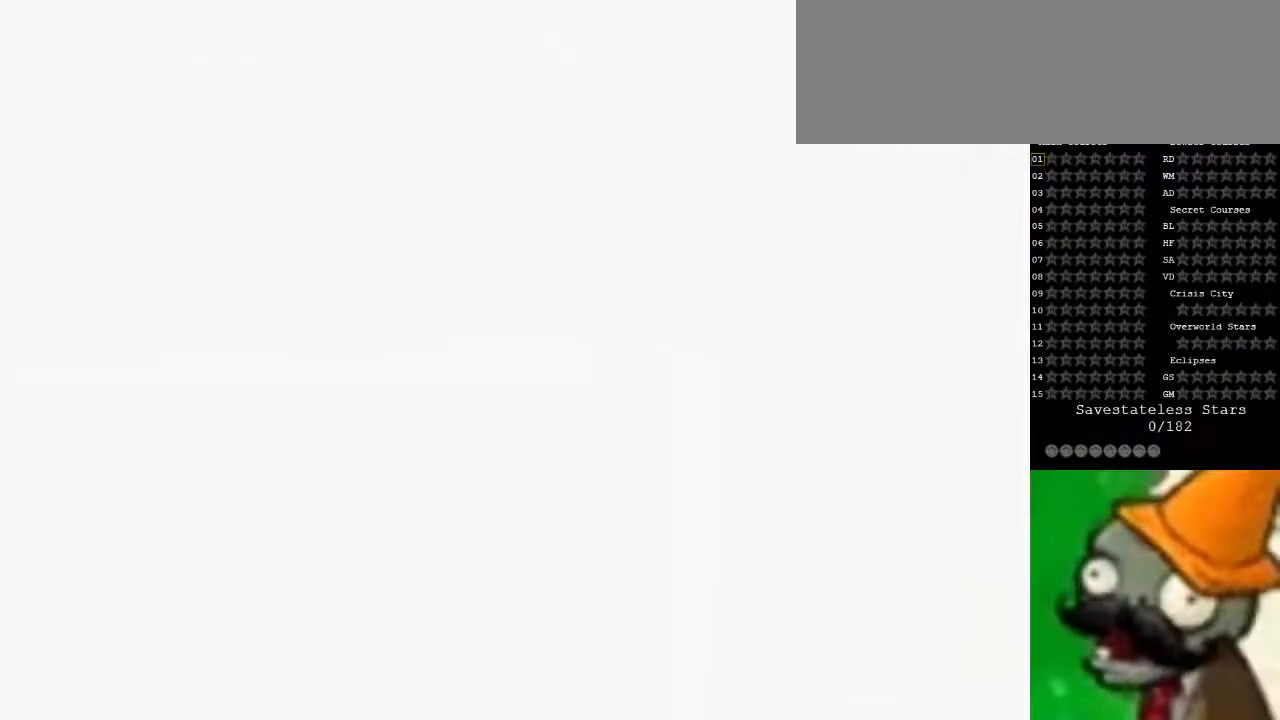
{"keys": [], "events": []}
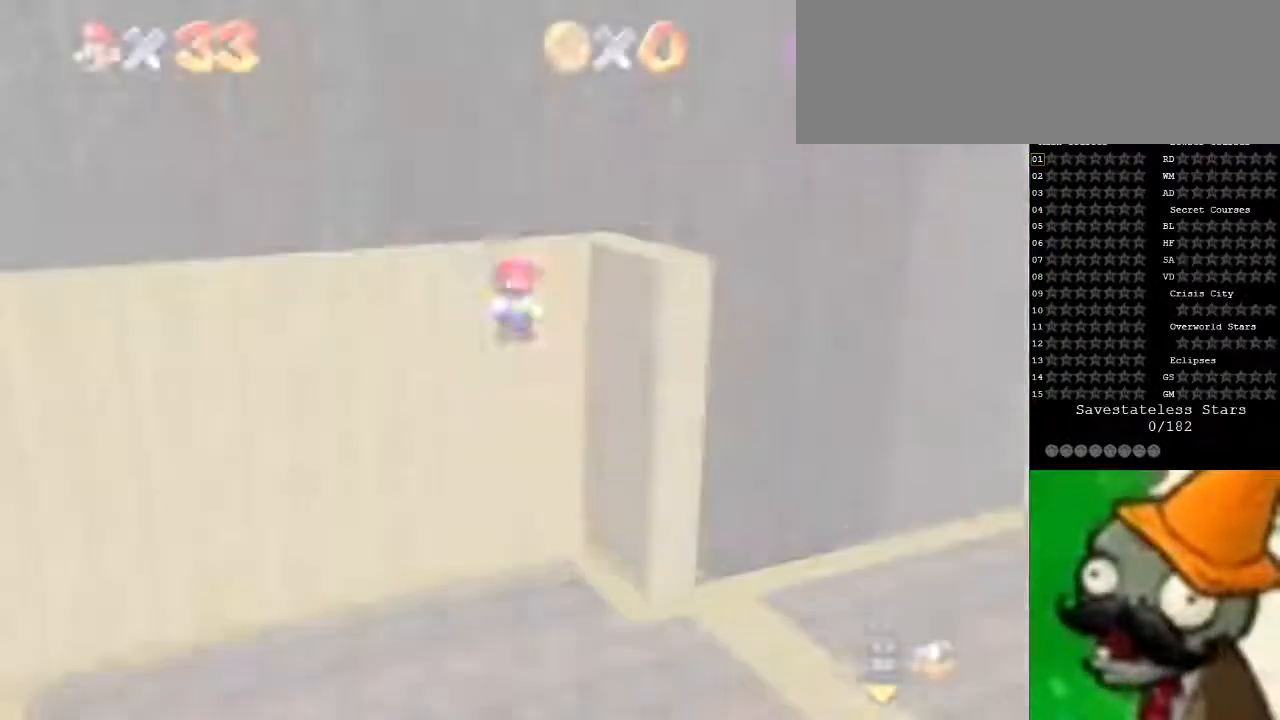
{"keys": ["r"], "events": [[500, "r", "down"]]}
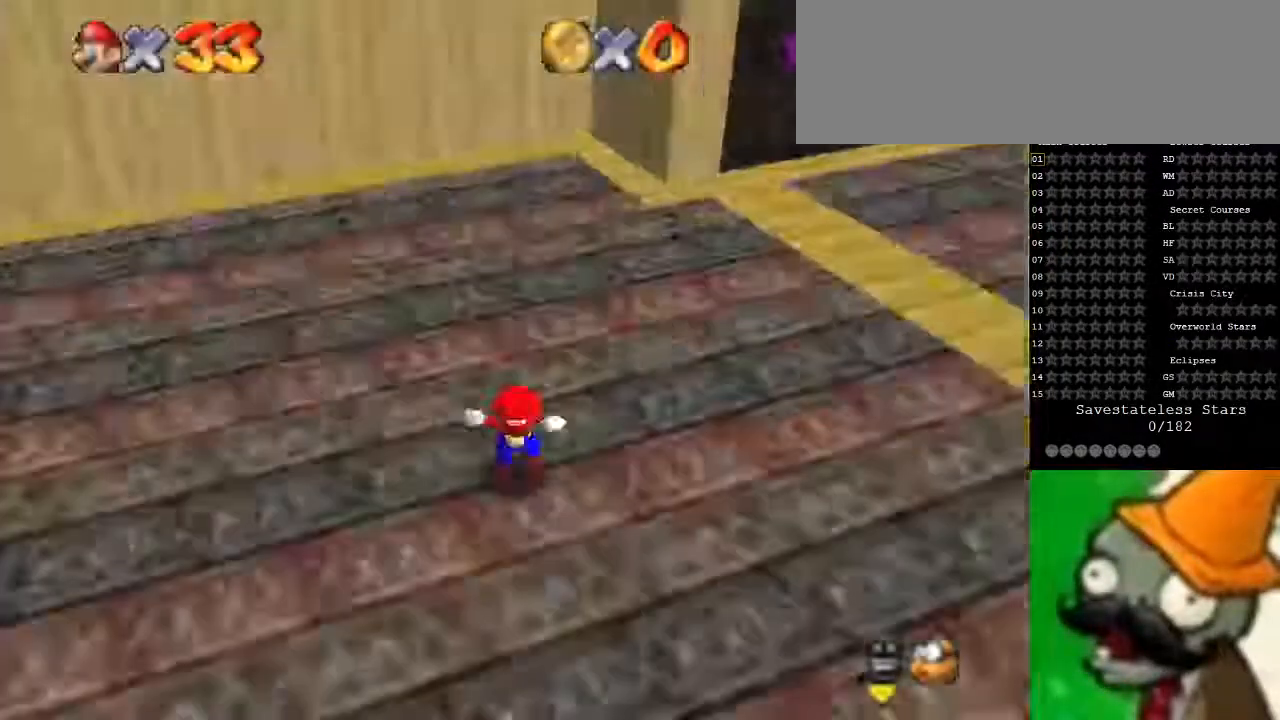
{"keys": []}
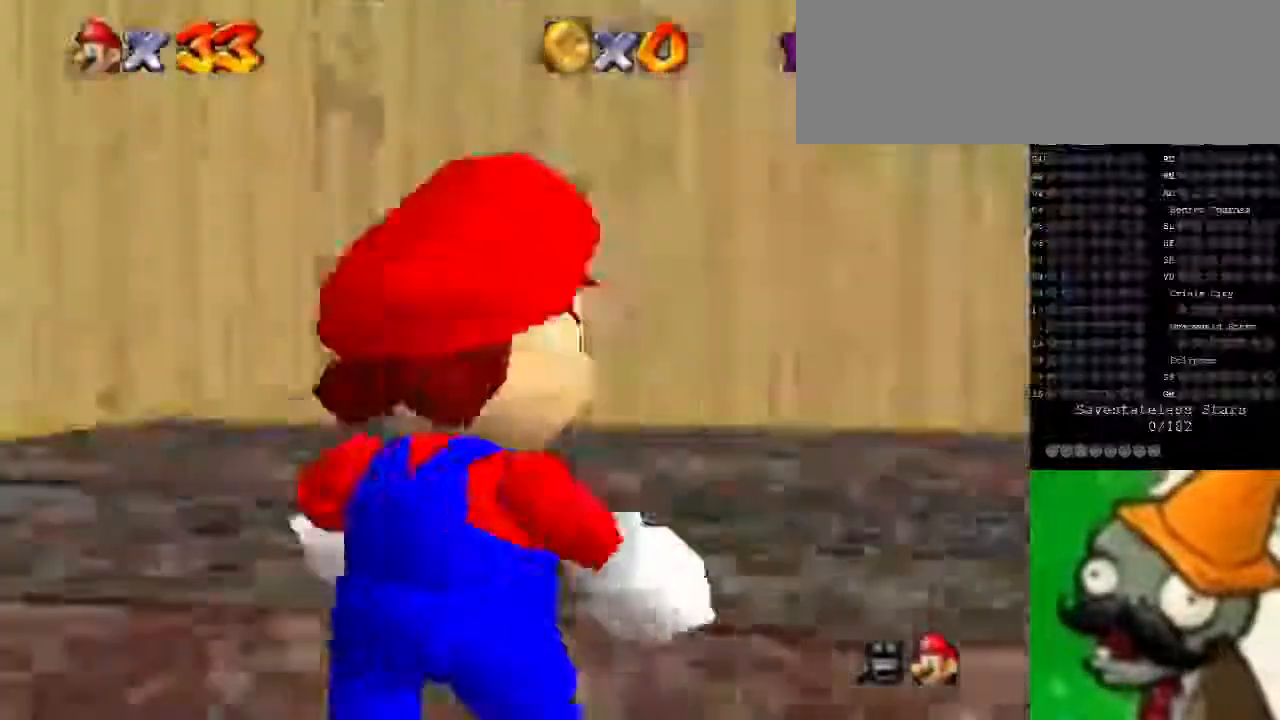
{"keys": []}